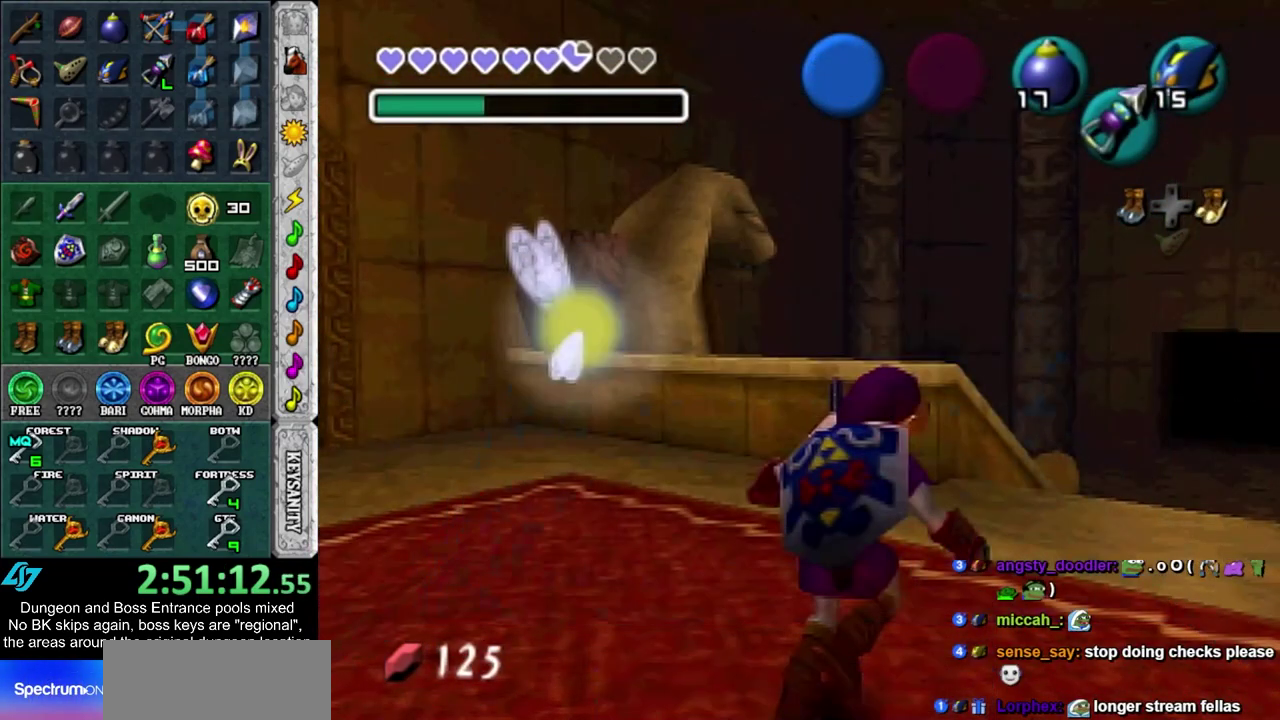
Gameplay with a controller; each line is a JSON object with the inputs held at the frame after it (dt_ms = milliseconds from this image to that frame). "events" lists button and stick changes between this image and that frame as [ms after this image, input, new state], when the widget could be followed in between. Not read: HOME L3 R3.
{"dt_ms": 400, "buttons": ["L1"], "left_stick": "down-left", "right_stick": "center", "events": [[100, "left_stick", "down-left"], [350, "L1", "down"]]}
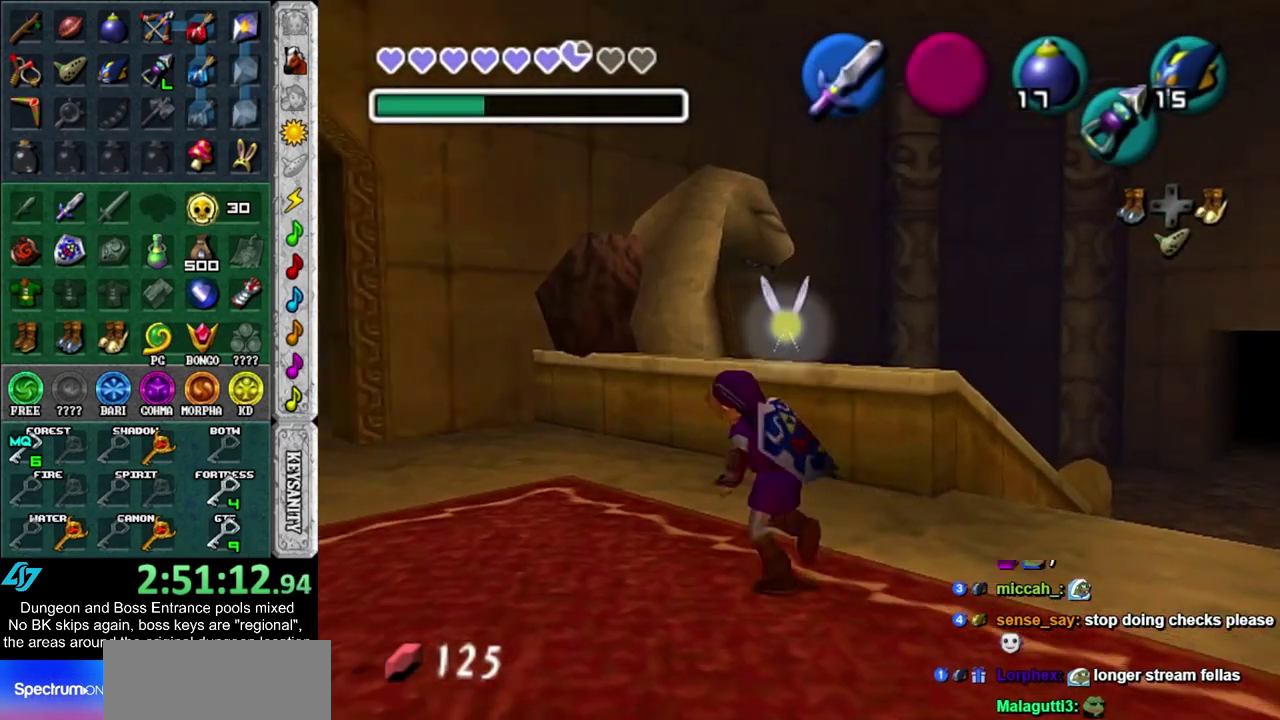
{"dt_ms": 500, "buttons": [], "left_stick": "up-left", "right_stick": "center", "events": [[50, "left_stick", "center"], [183, "L1", "up"], [233, "left_stick", "up"], [450, "left_stick", "up-left"]]}
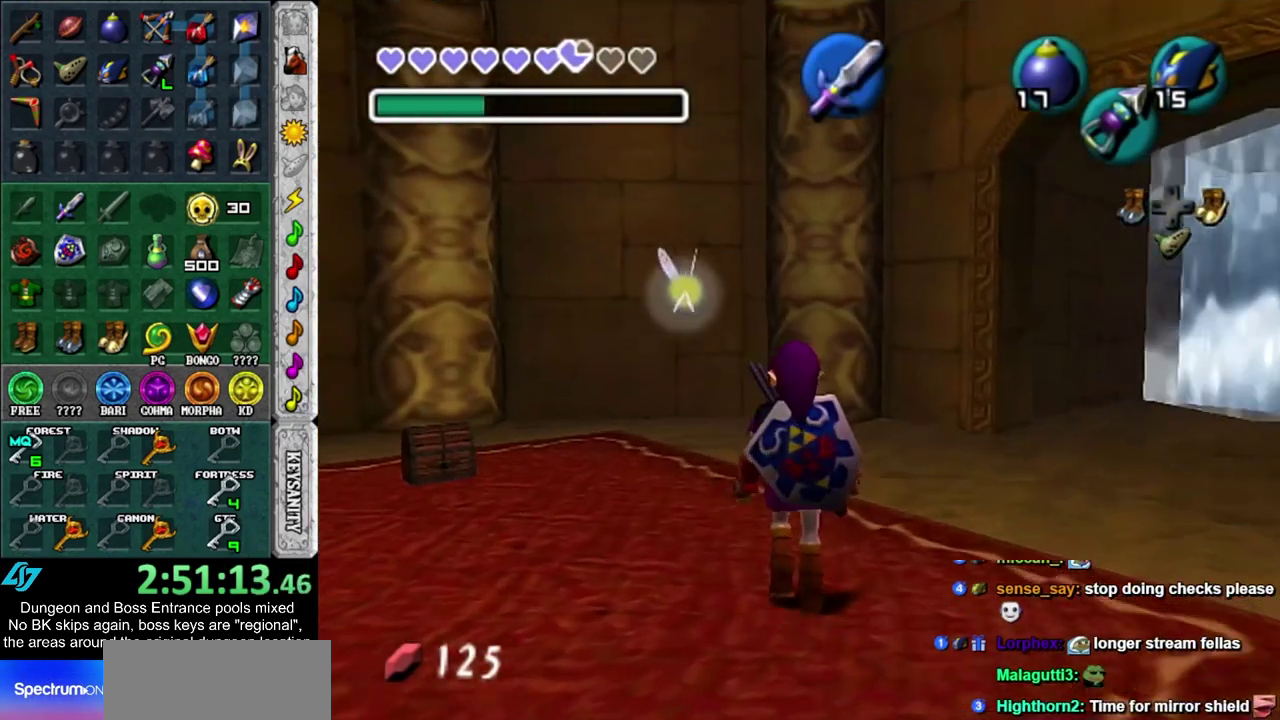
{"dt_ms": 500, "buttons": [], "left_stick": "up", "right_stick": "center", "events": [[183, "left_stick", "left"], [333, "left_stick", "up-left"], [433, "left_stick", "up"]]}
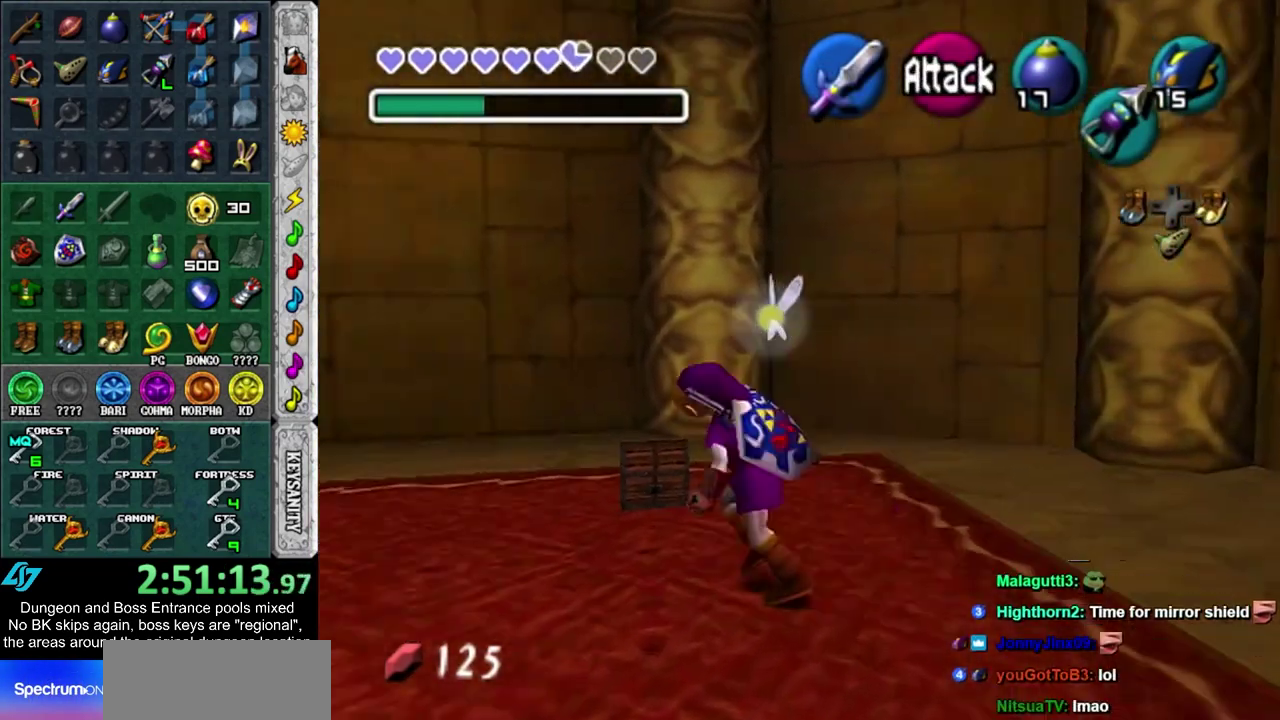
{"dt_ms": 400, "buttons": ["CROSS"], "left_stick": "center", "right_stick": "center", "events": [[83, "CROSS", "down"], [117, "left_stick", "center"], [150, "CROSS", "up"], [200, "CROSS", "down"], [267, "CROSS", "up"], [367, "CROSS", "down"]]}
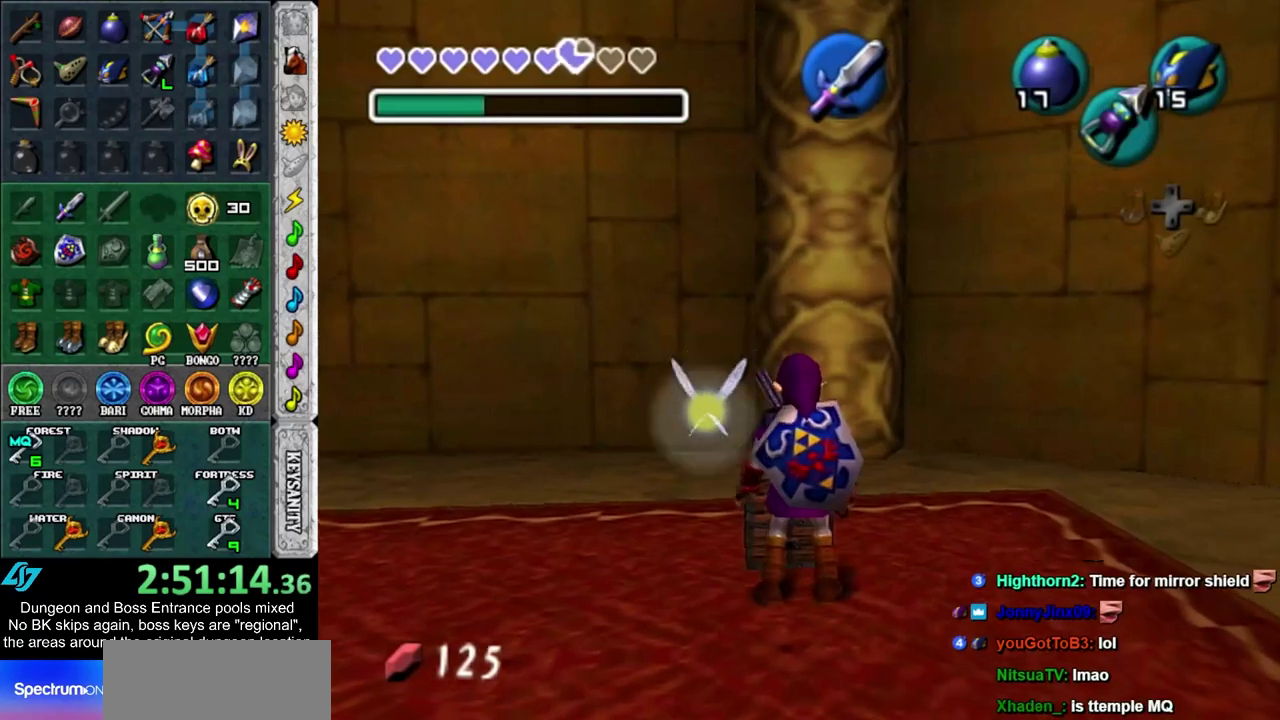
{"dt_ms": 600, "buttons": ["CROSS", "SQUARE"], "left_stick": "center", "right_stick": "center", "events": [[33, "CROSS", "up"], [117, "CROSS", "down"], [217, "CROSS", "up"], [533, "SQUARE", "down"], [550, "CROSS", "down"]]}
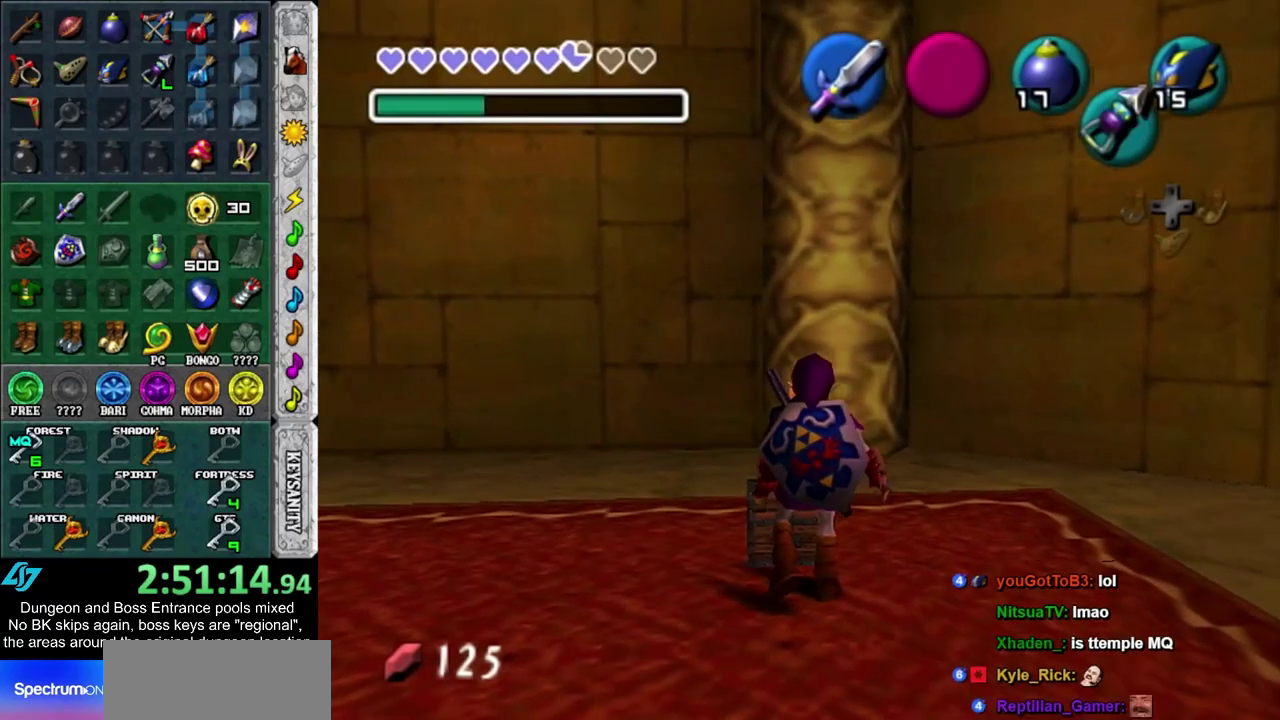
{"dt_ms": 300, "buttons": [], "left_stick": "center", "right_stick": "center", "events": [[17, "CROSS", "up"], [50, "SQUARE", "up"], [150, "CROSS", "down"], [150, "SQUARE", "down"], [200, "CROSS", "up"], [200, "SQUARE", "up"]]}
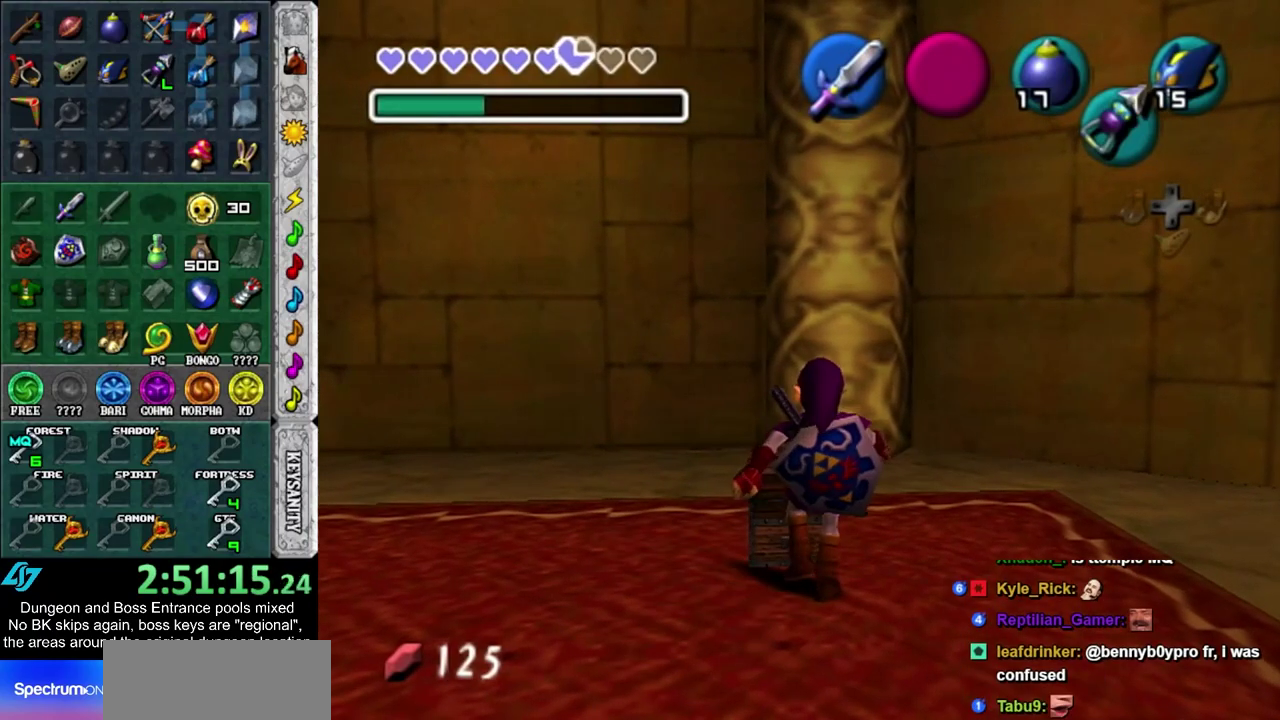
{"dt_ms": 700, "buttons": [], "left_stick": "up", "right_stick": "center", "events": [[33, "CROSS", "down"], [33, "SQUARE", "down"], [100, "CROSS", "up"], [100, "SQUARE", "up"], [367, "left_stick", "up-right"], [617, "left_stick", "up"]]}
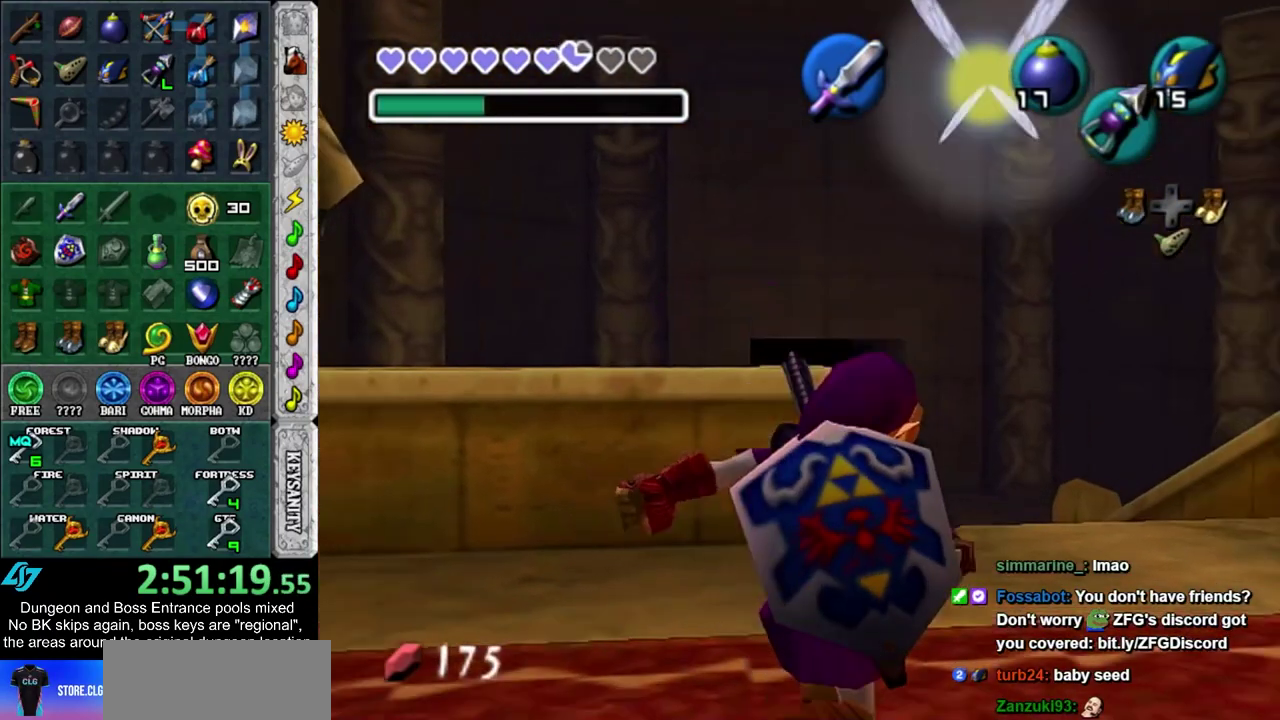
{"dt_ms": 400, "buttons": [], "left_stick": "center", "right_stick": "center", "events": [[17, "left_stick", "up-right"], [83, "left_stick", "up"], [350, "left_stick", "center"]]}
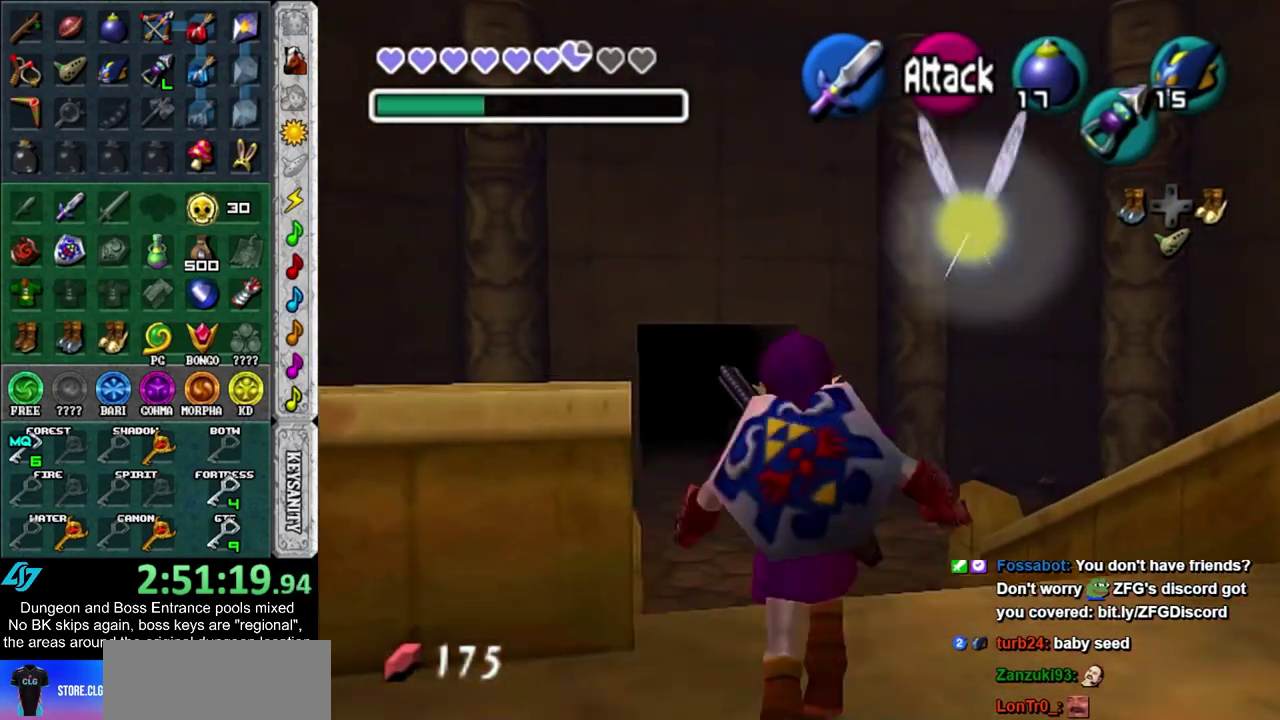
{"dt_ms": 500, "buttons": ["CROSS", "L1"], "left_stick": "center", "right_stick": "center", "events": [[233, "left_stick", "left"], [333, "L1", "down"], [367, "left_stick", "center"], [500, "CROSS", "down"]]}
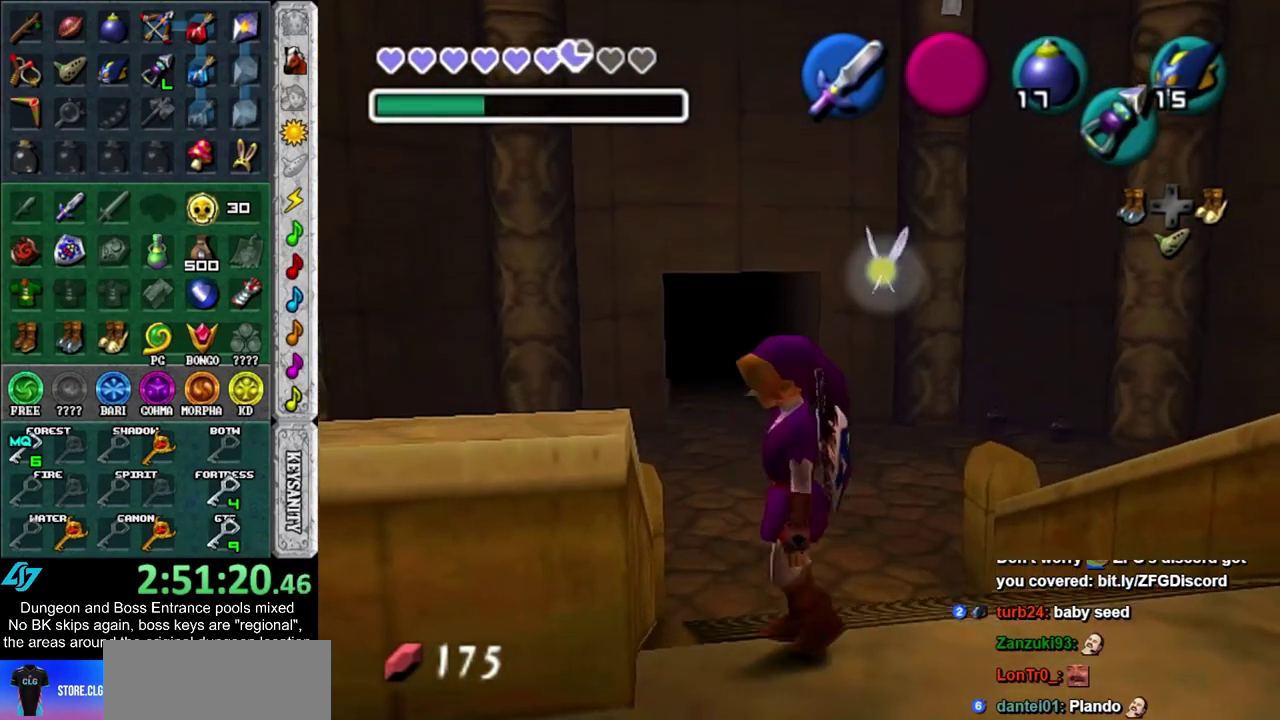
{"dt_ms": 500, "buttons": ["L1"], "left_stick": "center", "right_stick": "center", "events": [[83, "CROSS", "up"], [150, "CROSS", "down"], [267, "CROSS", "up"], [300, "L1", "up"], [450, "L1", "down"]]}
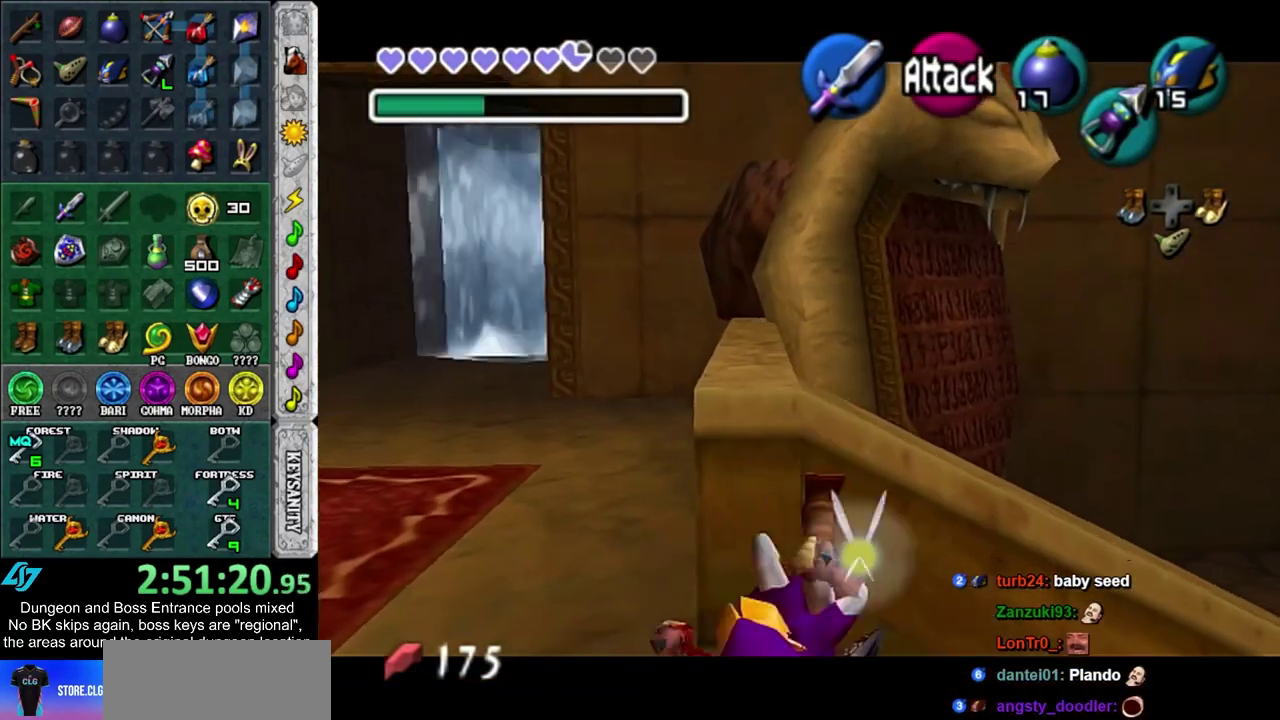
{"dt_ms": 500, "buttons": ["L1"], "left_stick": "center", "right_stick": "center", "events": [[150, "L1", "up"], [333, "left_stick", "left"], [417, "left_stick", "center"], [483, "L1", "down"]]}
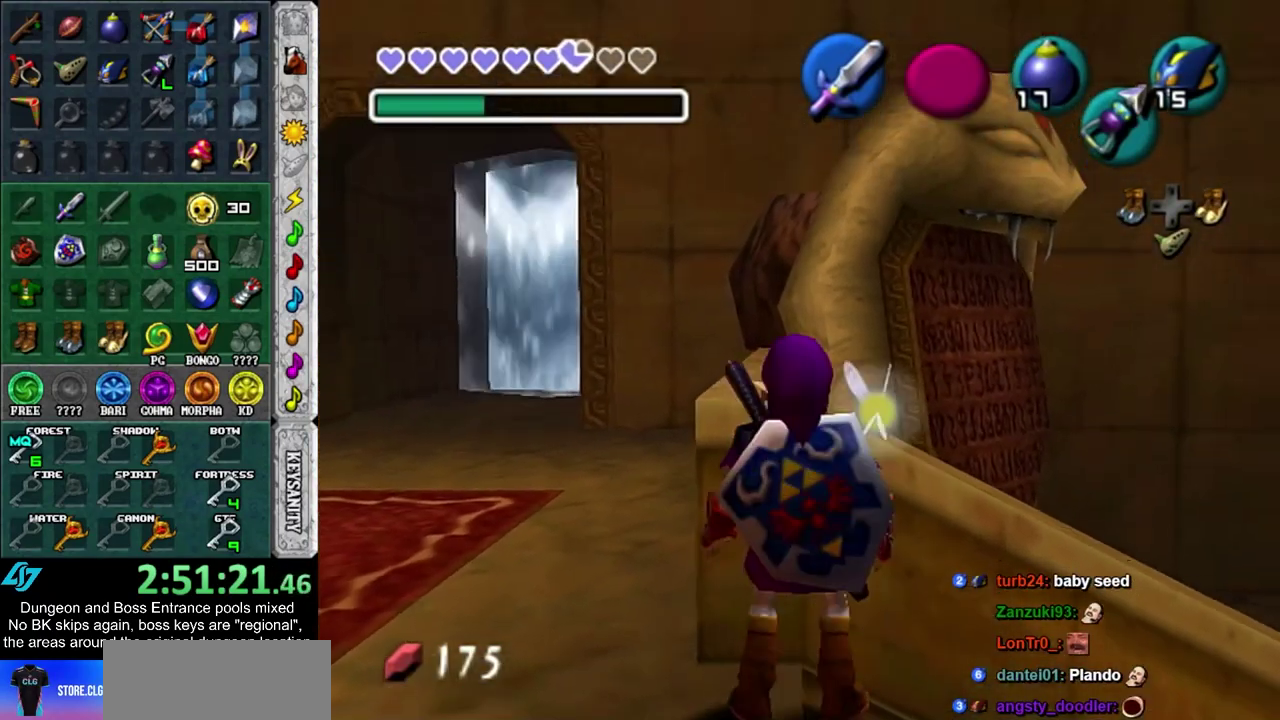
{"dt_ms": 400, "buttons": ["L1"], "left_stick": "left", "right_stick": "center", "events": [[183, "left_stick", "left"], [233, "CROSS", "down"], [333, "CROSS", "up"]]}
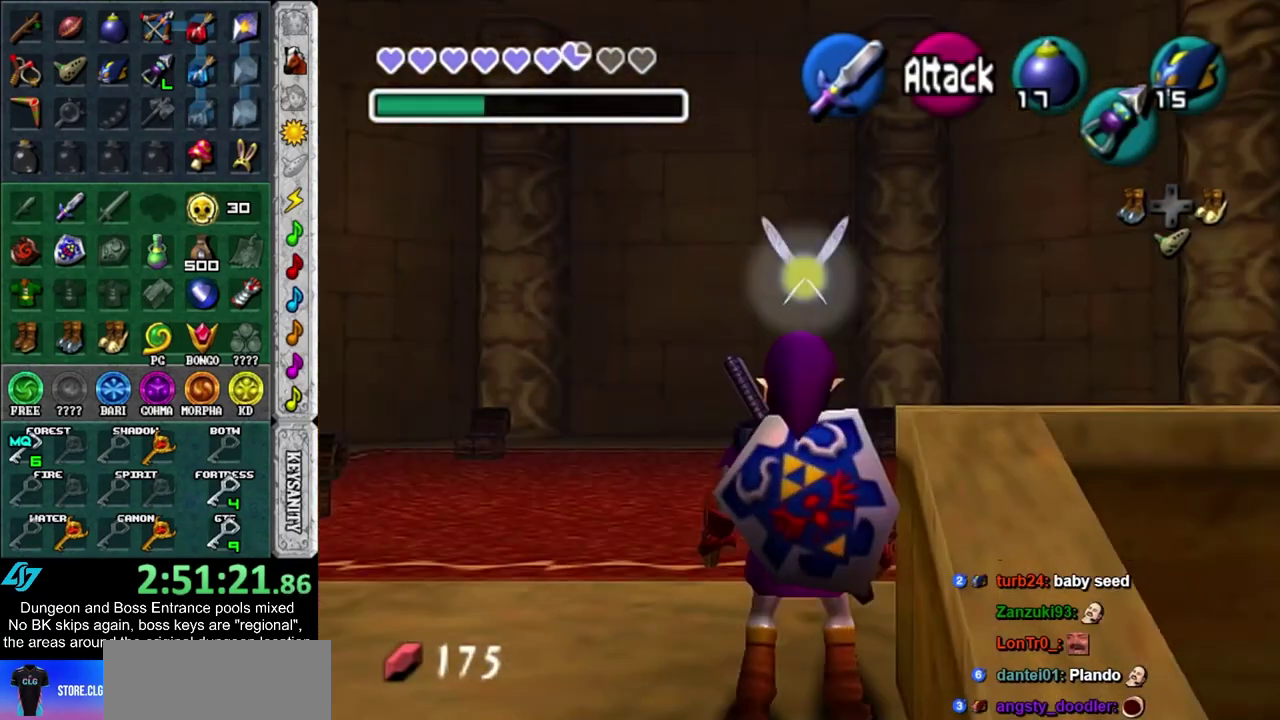
{"dt_ms": 500, "buttons": ["L1"], "left_stick": "up", "right_stick": "center", "events": [[83, "left_stick", "center"], [300, "left_stick", "up"]]}
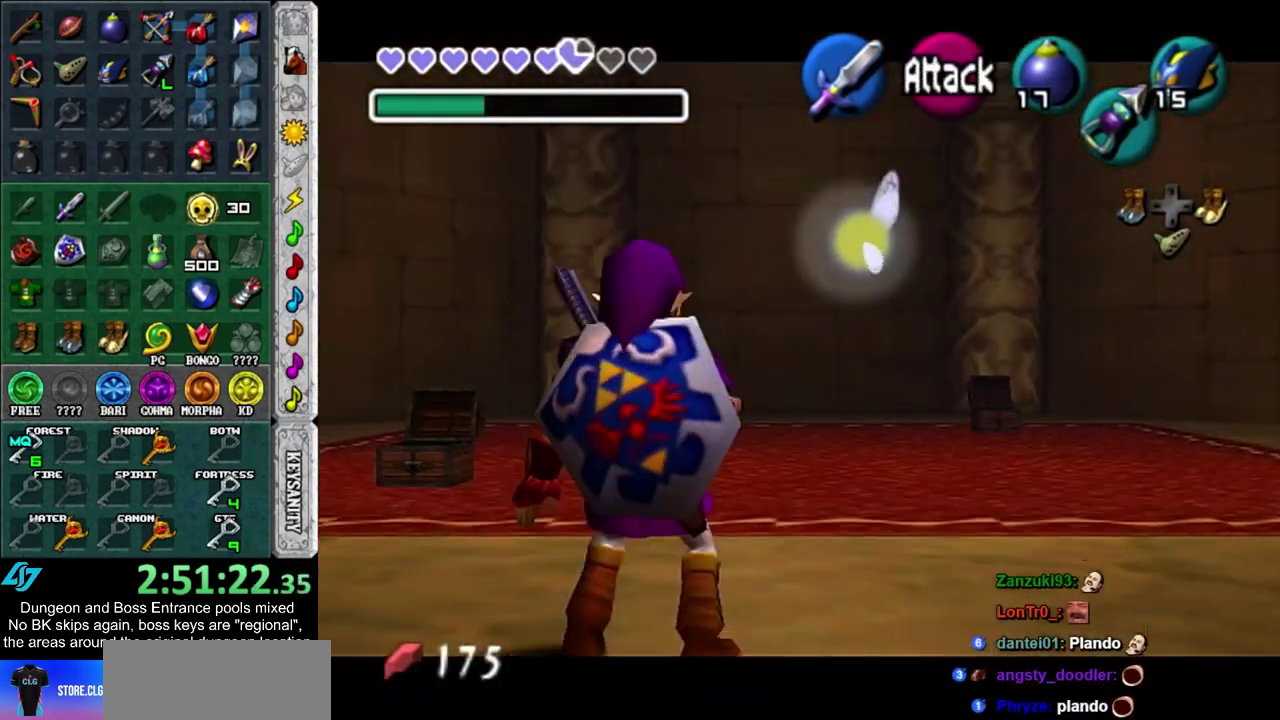
{"dt_ms": 600, "buttons": ["L1"], "left_stick": "up", "right_stick": "center", "events": []}
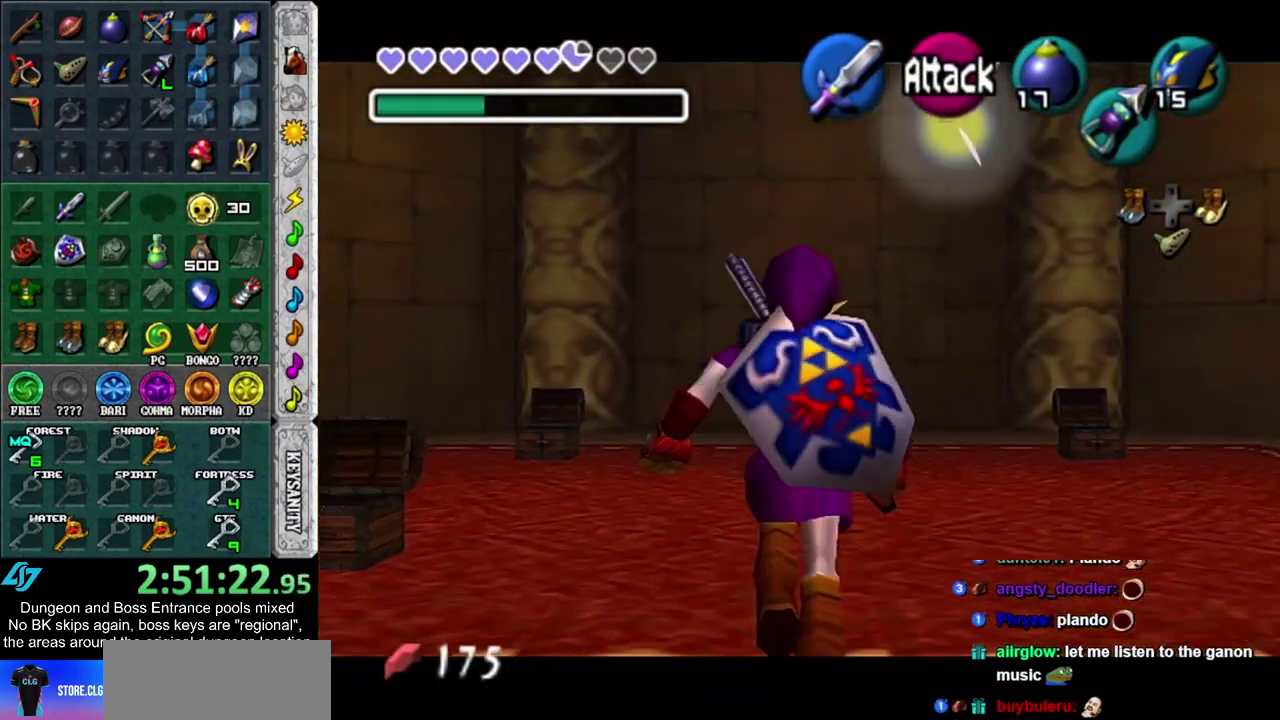
{"dt_ms": 400, "buttons": ["L1", "R2"], "left_stick": "down", "right_stick": "center", "events": [[50, "left_stick", "center"], [117, "R2", "down"], [250, "left_stick", "down-right"], [317, "left_stick", "down"]]}
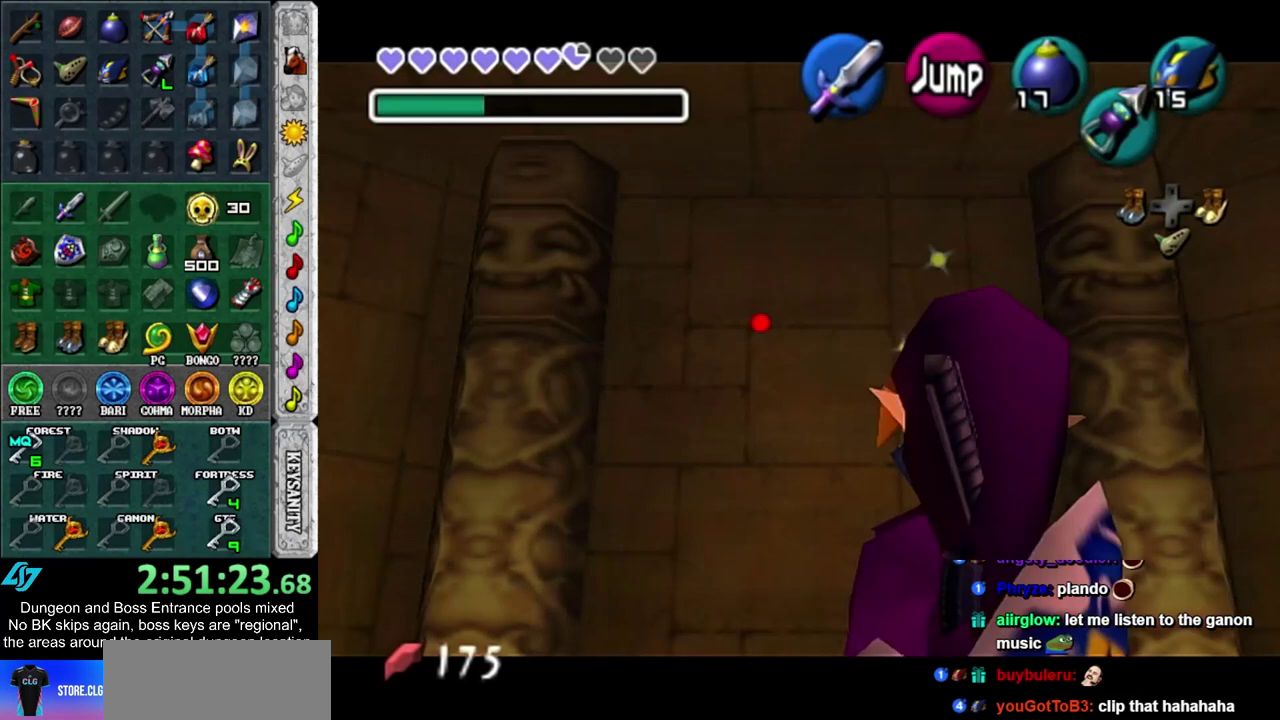
{"dt_ms": 500, "buttons": ["L1", "R2"], "left_stick": "down", "right_stick": "center", "events": []}
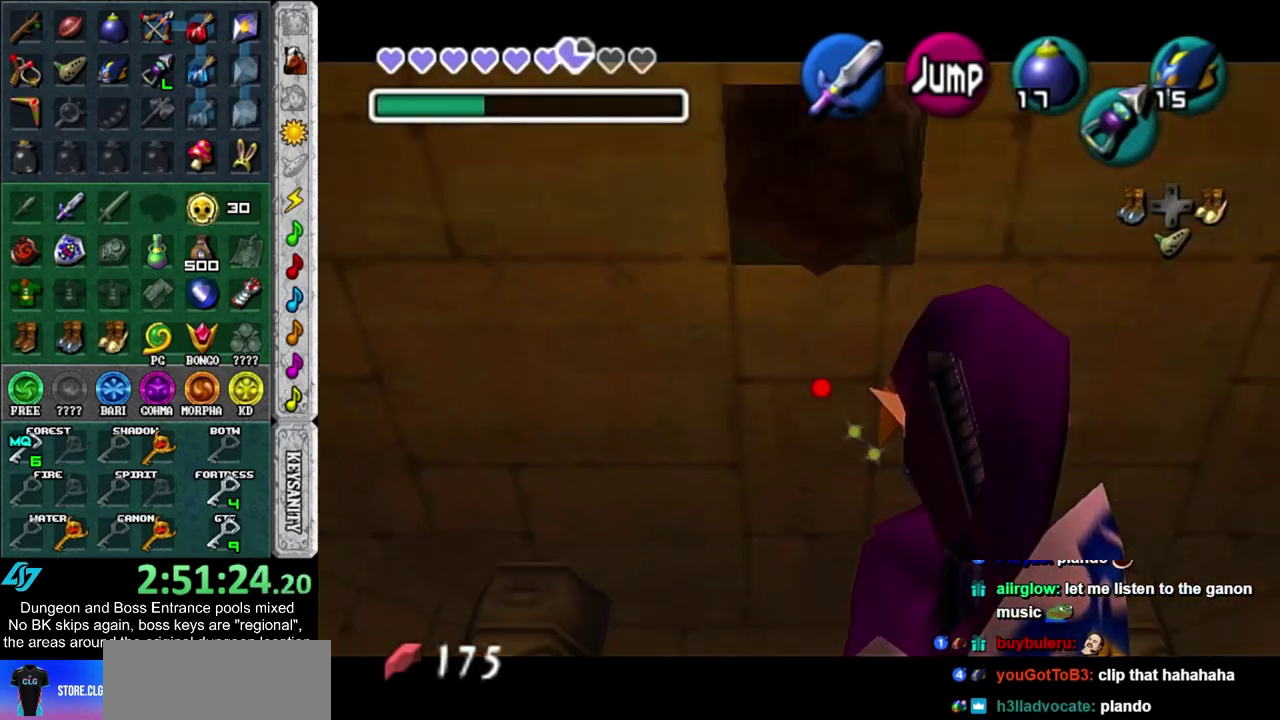
{"dt_ms": 500, "buttons": ["L1", "R2"], "left_stick": "down", "right_stick": "center", "events": []}
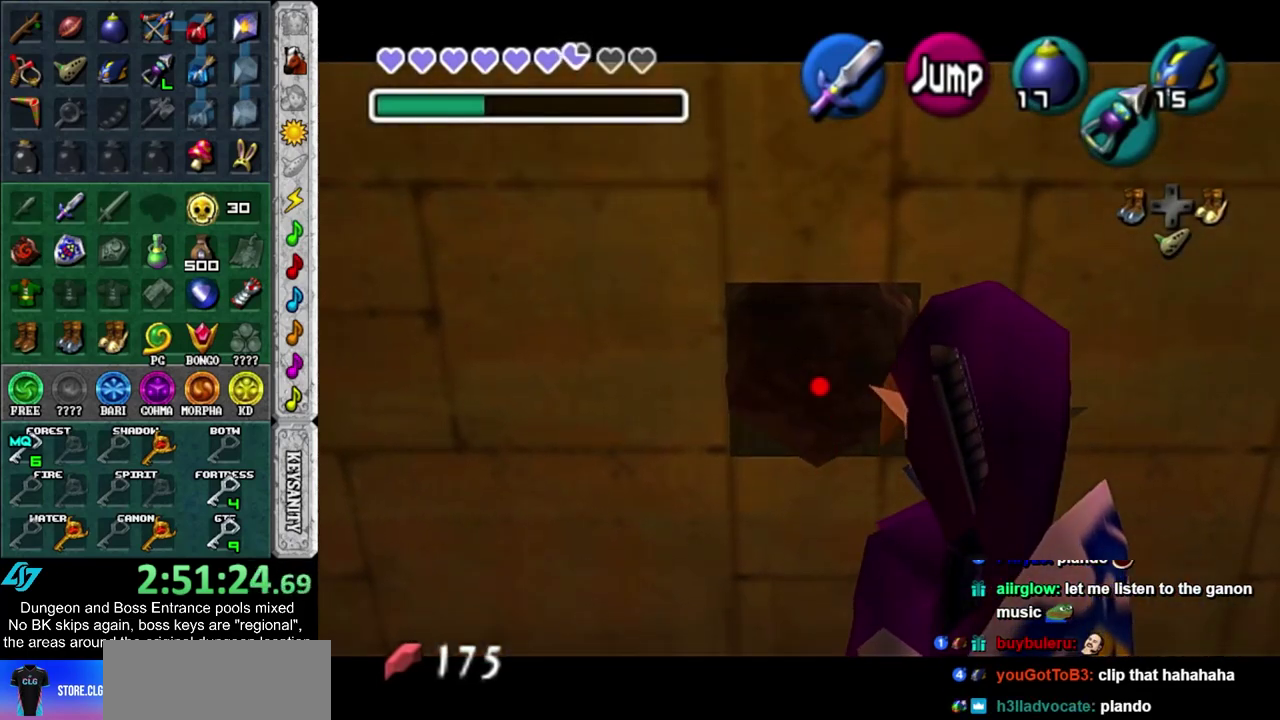
{"dt_ms": 300, "buttons": [], "left_stick": "down", "right_stick": "center", "events": [[250, "R2", "up"], [283, "L1", "up"]]}
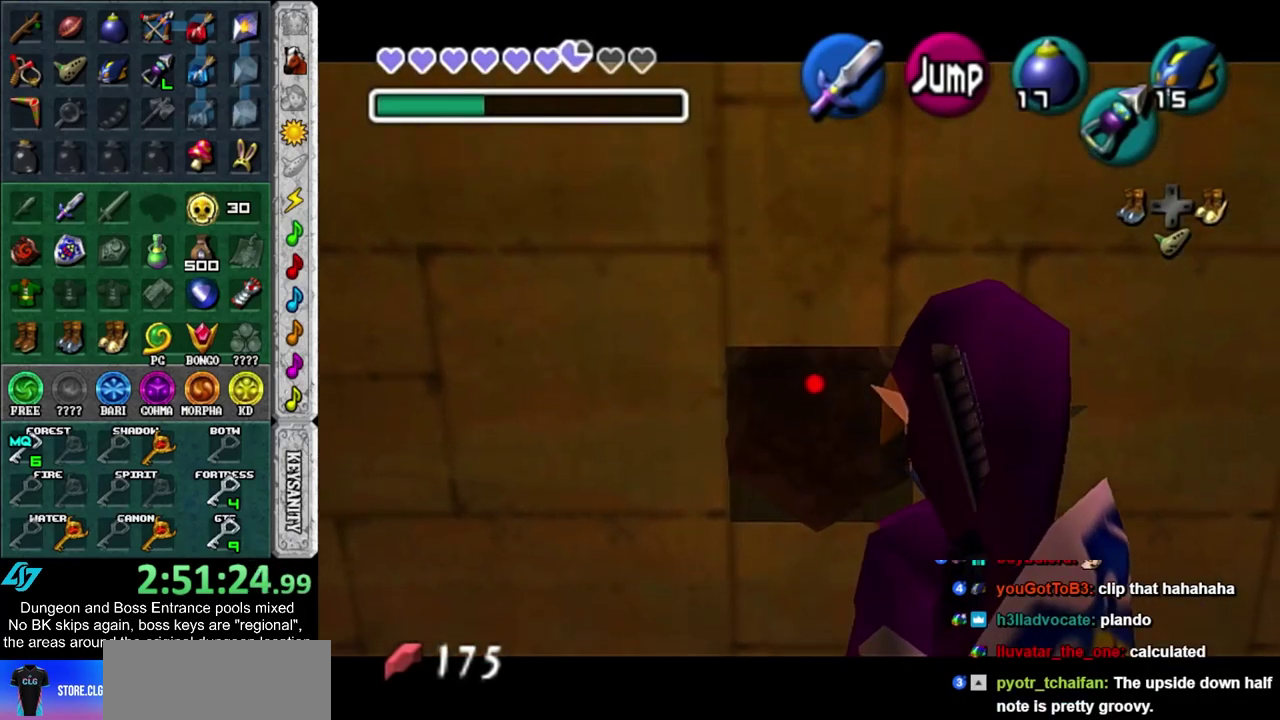
{"dt_ms": 700, "buttons": [], "left_stick": "center", "right_stick": "center", "events": [[17, "left_stick", "center"]]}
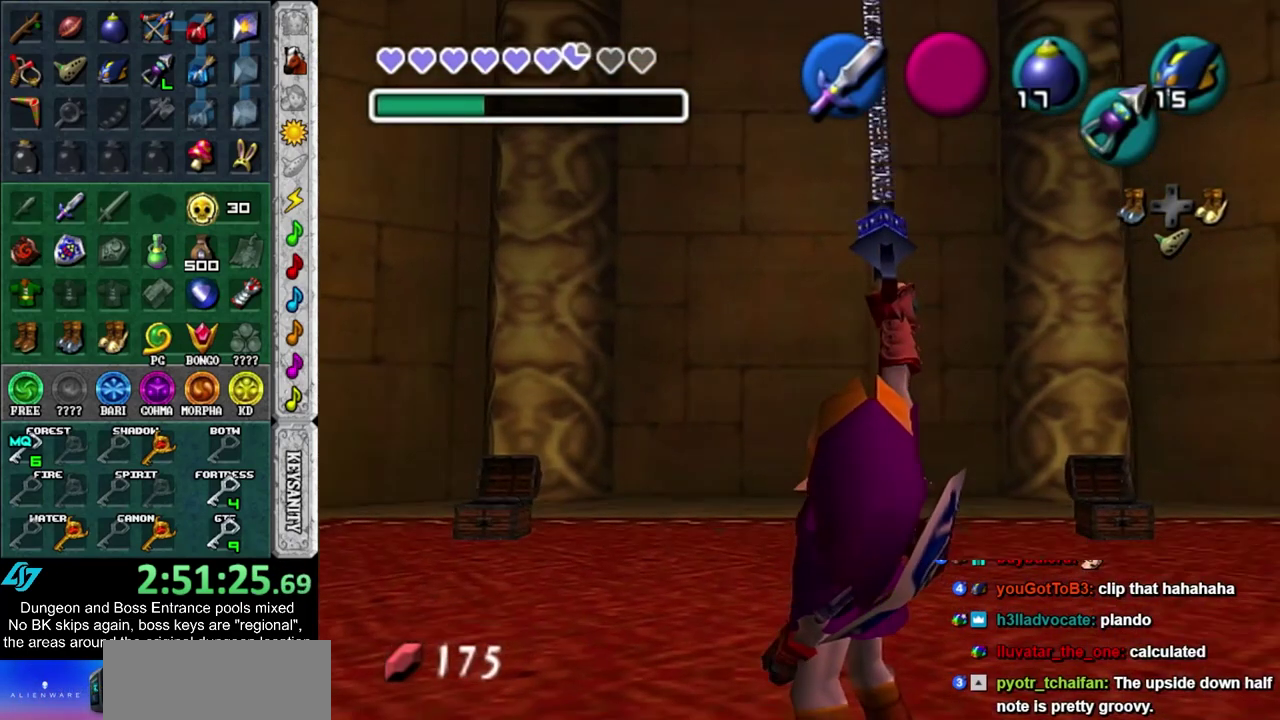
{"dt_ms": 500, "buttons": [], "left_stick": "up", "right_stick": "center", "events": [[467, "left_stick", "up"]]}
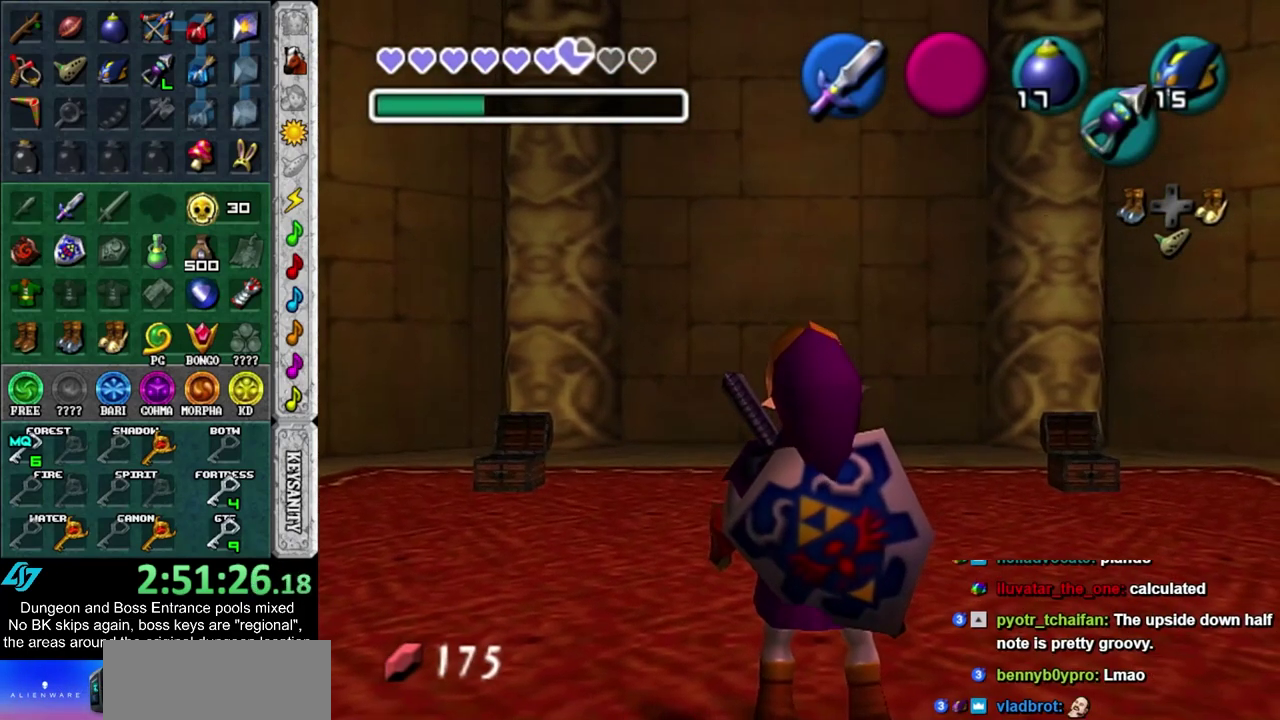
{"dt_ms": 500, "buttons": ["L1"], "left_stick": "center", "right_stick": "center", "events": [[100, "left_stick", "center"], [350, "L1", "down"]]}
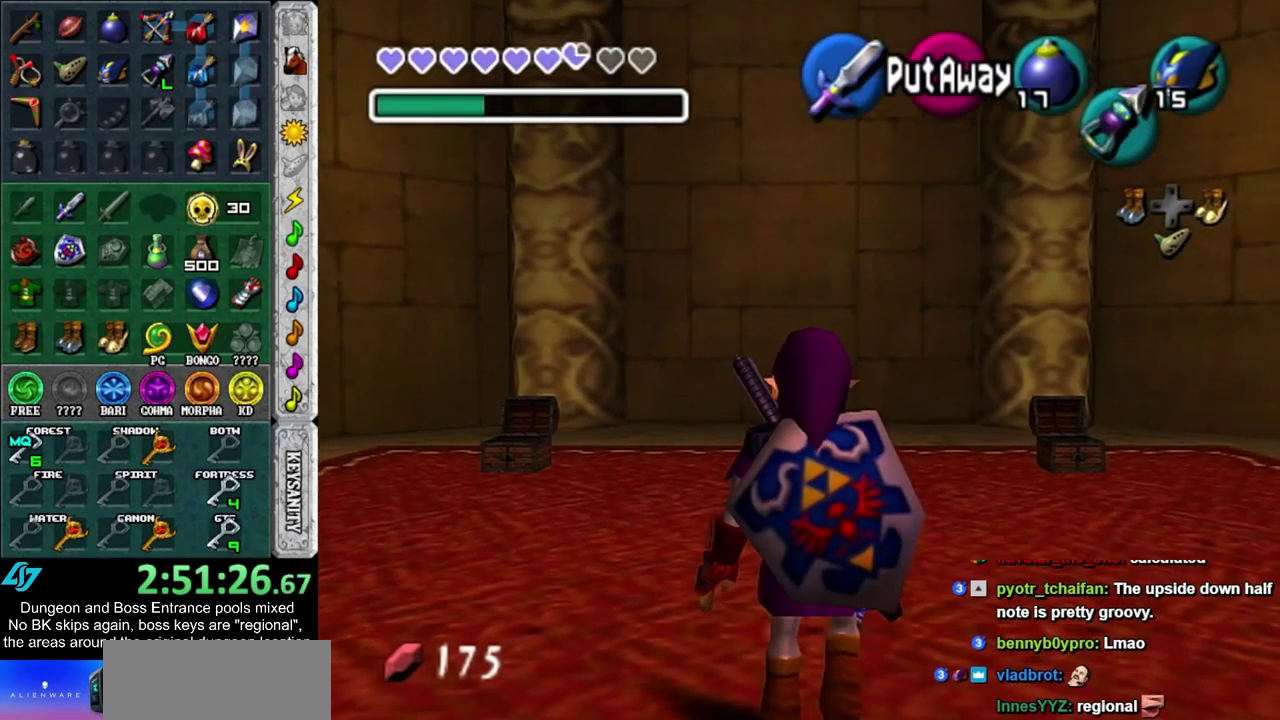
{"dt_ms": 400, "buttons": ["L1"], "left_stick": "center", "right_stick": "center", "events": [[67, "CIRCLE", "down"], [167, "R1", "down"], [217, "CIRCLE", "up"], [283, "R1", "up"]]}
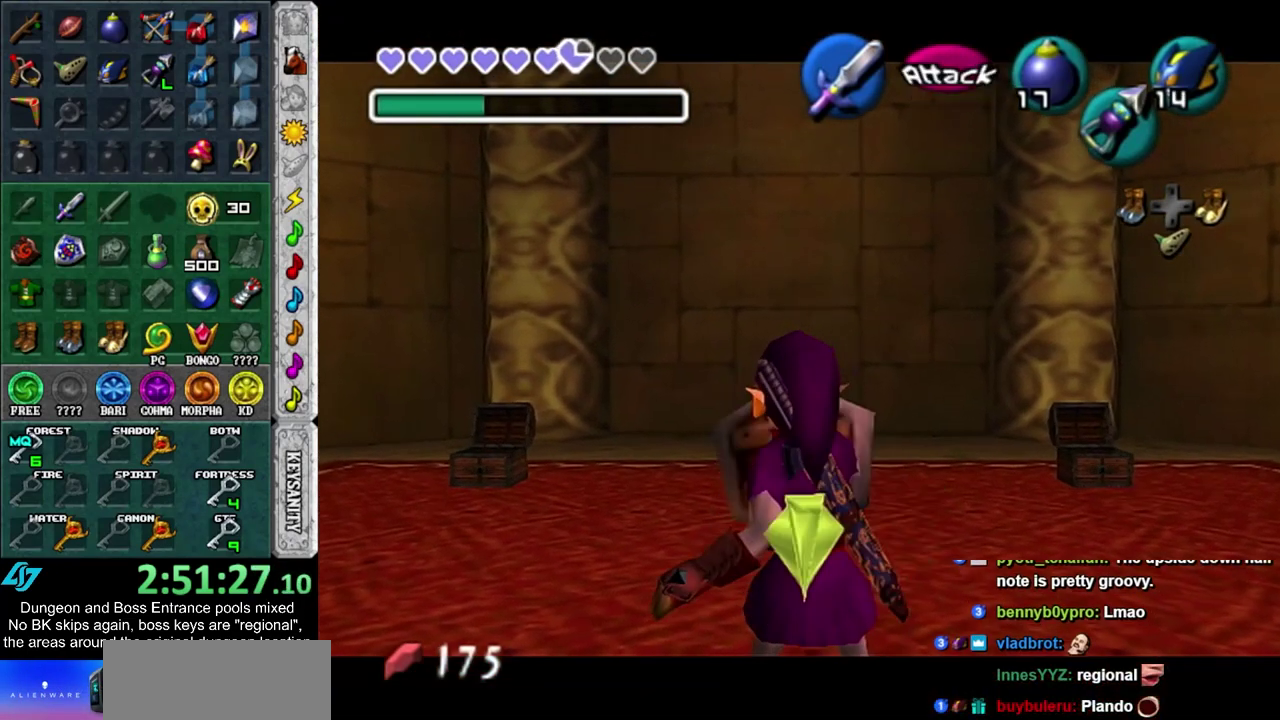
{"dt_ms": 600, "buttons": ["L1", "R2"], "left_stick": "center", "right_stick": "center", "events": [[17, "R2", "down"], [133, "R2", "up"], [317, "R2", "down"], [317, "left_stick", "down"], [517, "left_stick", "center"]]}
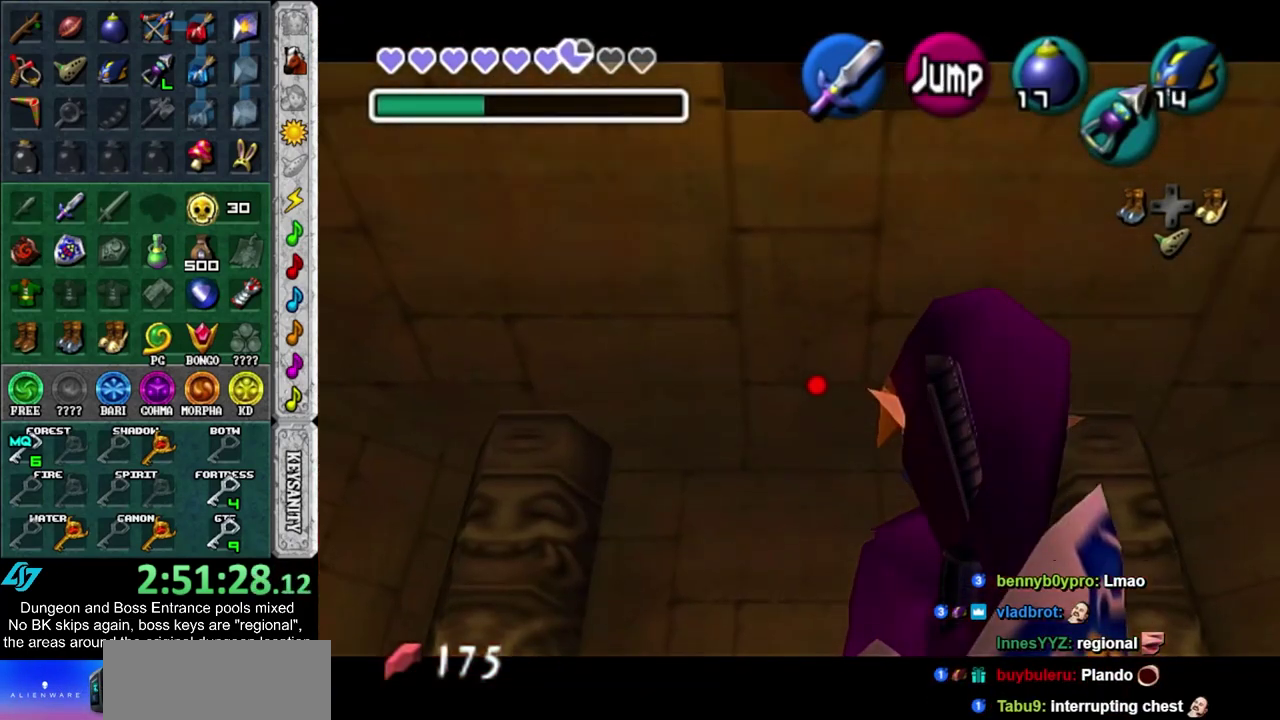
{"dt_ms": 500, "buttons": ["L1", "R2"], "left_stick": "down", "right_stick": "center", "events": [[100, "left_stick", "down"]]}
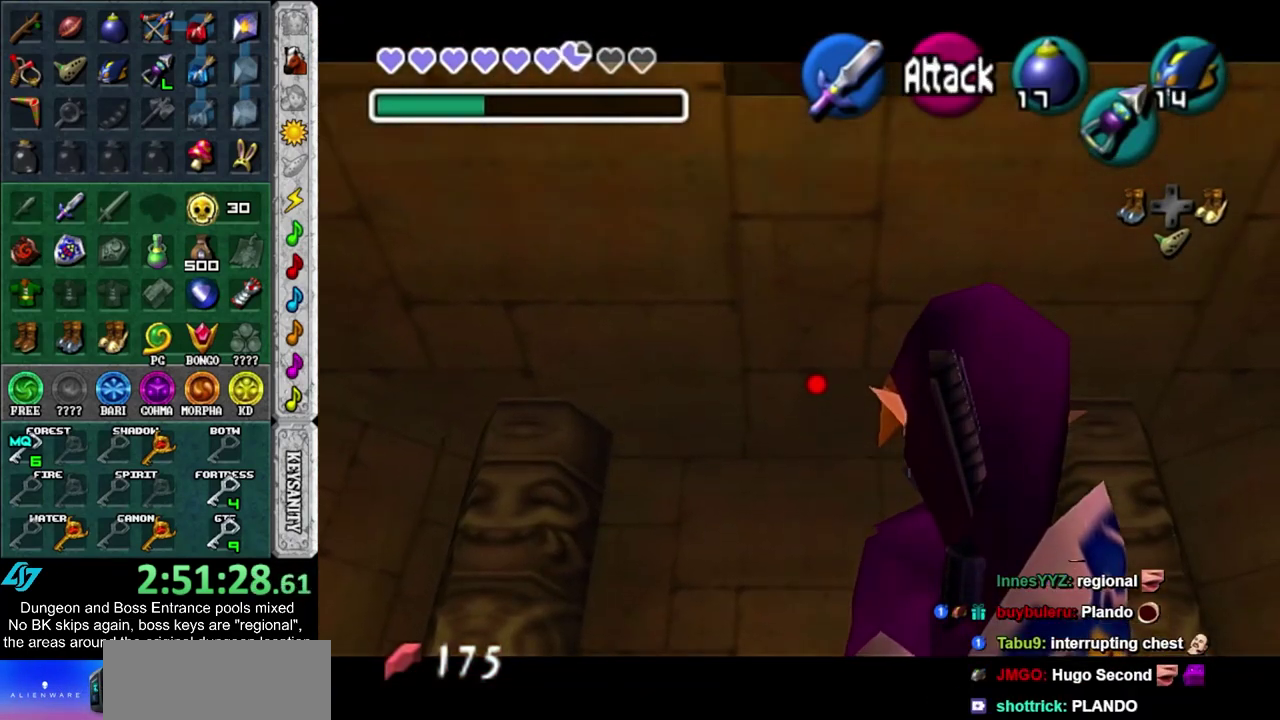
{"dt_ms": 500, "buttons": ["L1", "R2"], "left_stick": "down", "right_stick": "center", "events": []}
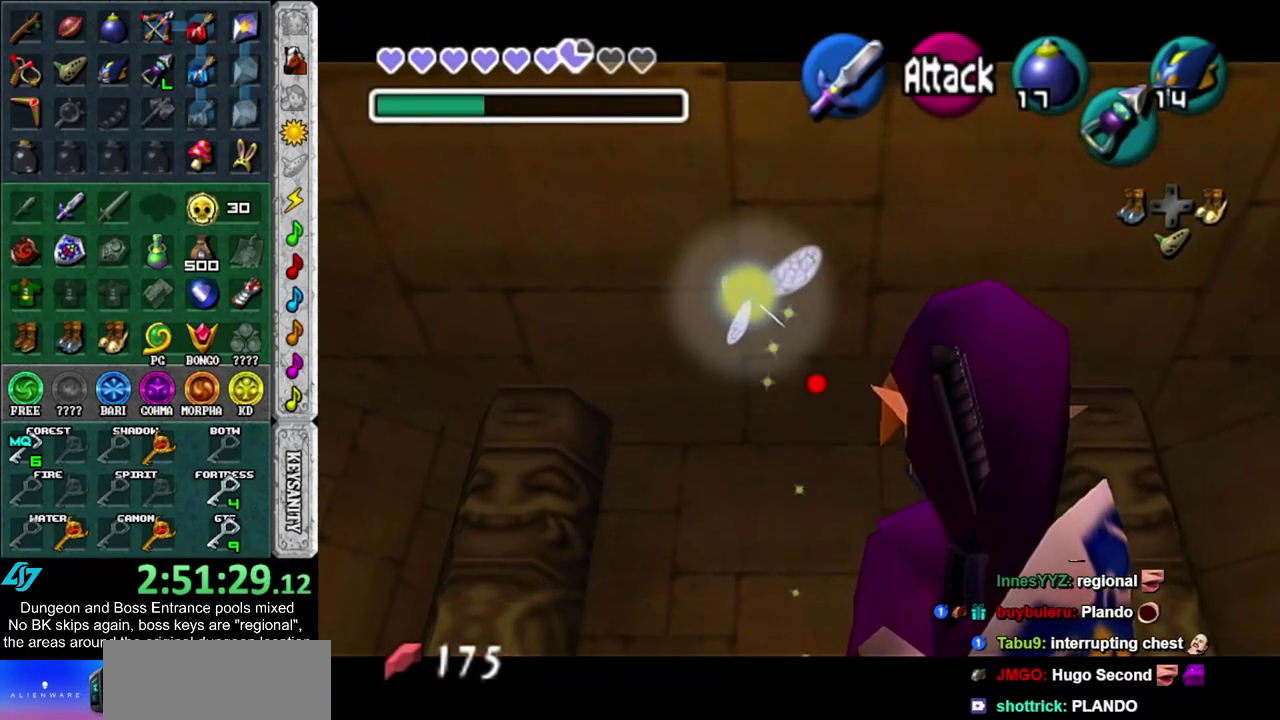
{"dt_ms": 500, "buttons": ["L1", "R2"], "left_stick": "down", "right_stick": "center", "events": []}
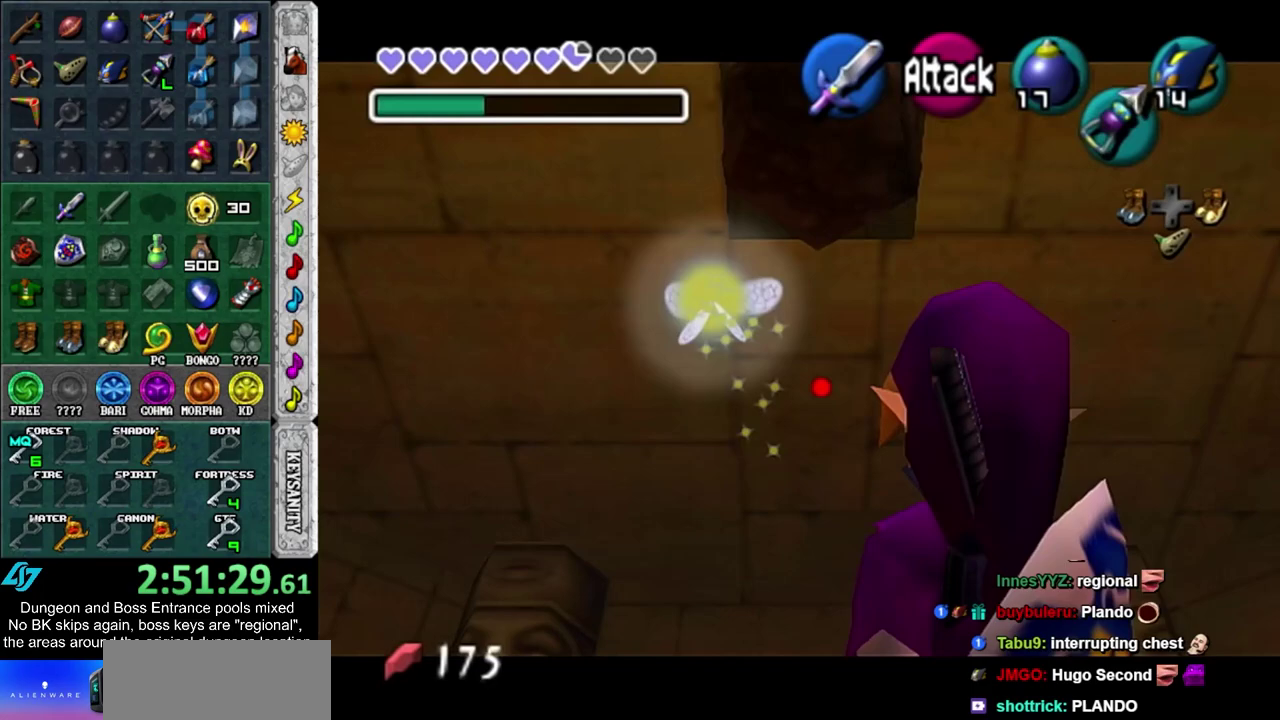
{"dt_ms": 500, "buttons": ["L1", "R2"], "left_stick": "down", "right_stick": "center", "events": []}
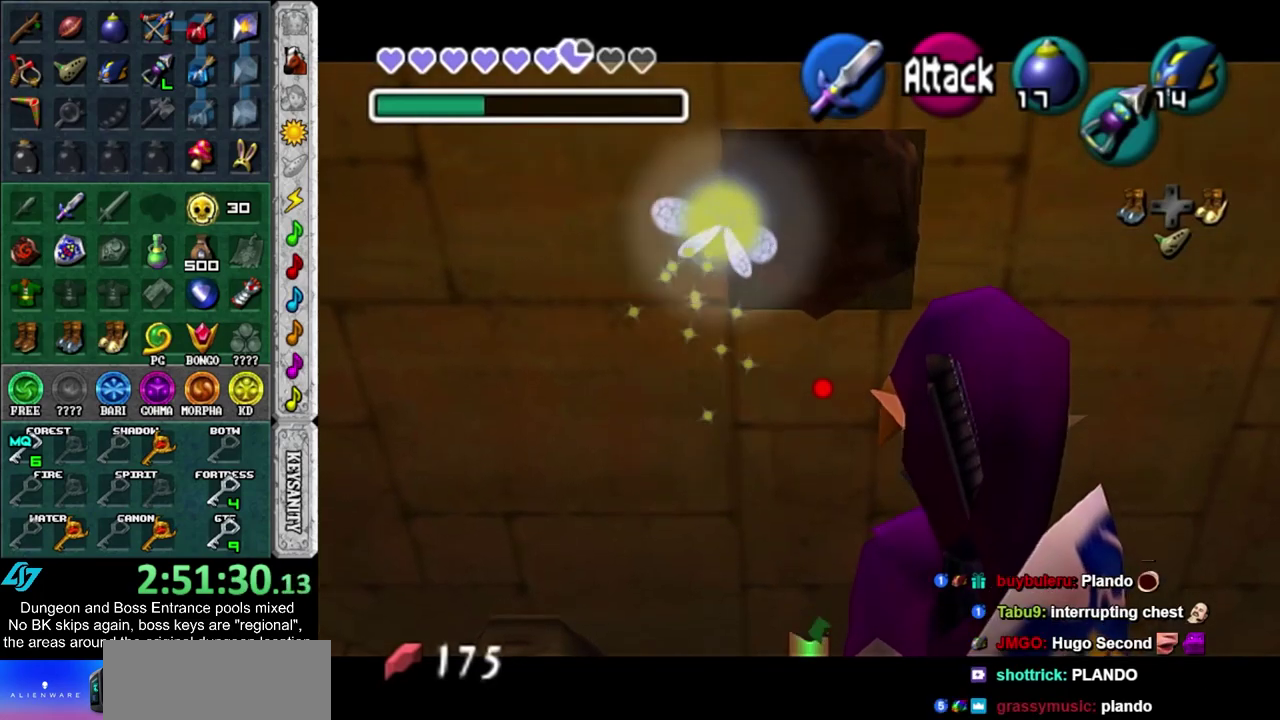
{"dt_ms": 500, "buttons": ["L1", "R2"], "left_stick": "down", "right_stick": "center", "events": []}
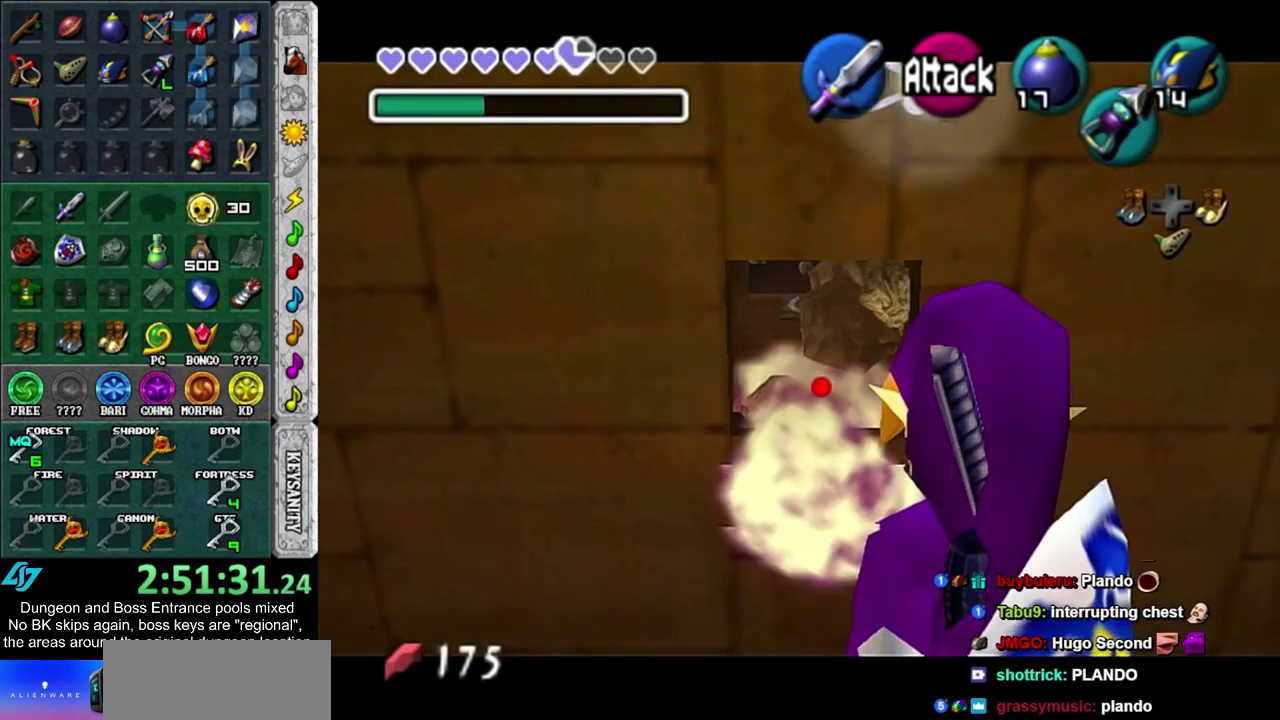
{"dt_ms": 500, "buttons": ["L1", "R2"], "left_stick": "down", "right_stick": "center", "events": []}